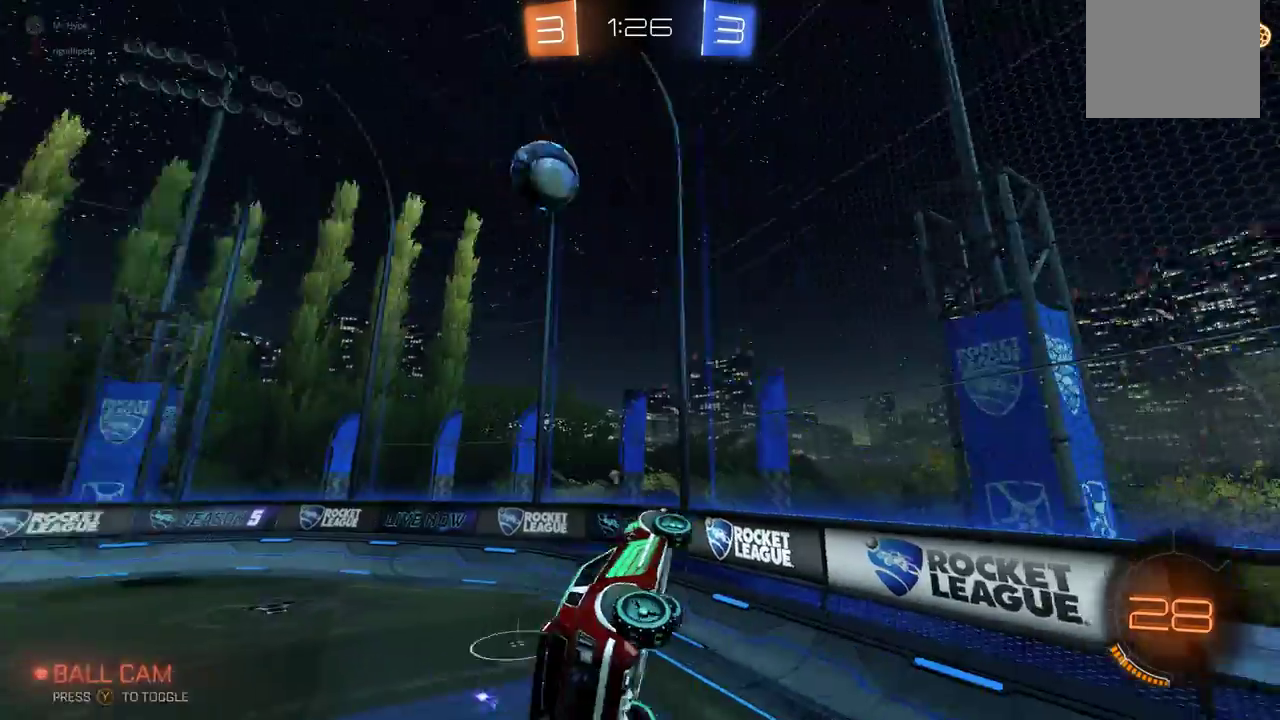
Gameplay with a controller (Xbox layout); each line is a JSON object with the inputs held at the frame after it. "events" lists button and stick changes between this image and that frame as [ms after this image, input, new state], when the widget could be followed in between. Not read: DPAD_DOWN DPAD_LEFT DPAD_RIGHT DPAD_UP L3 R3 SELECT START right_stick.
{"buttons": ["R2"], "left_stick": "left", "events": [[17, "Y", "up"], [67, "L1", "up"], [150, "R2", "down"], [183, "left_stick", "center"], [333, "Y", "down"], [350, "left_stick", "left"], [400, "Y", "up"]]}
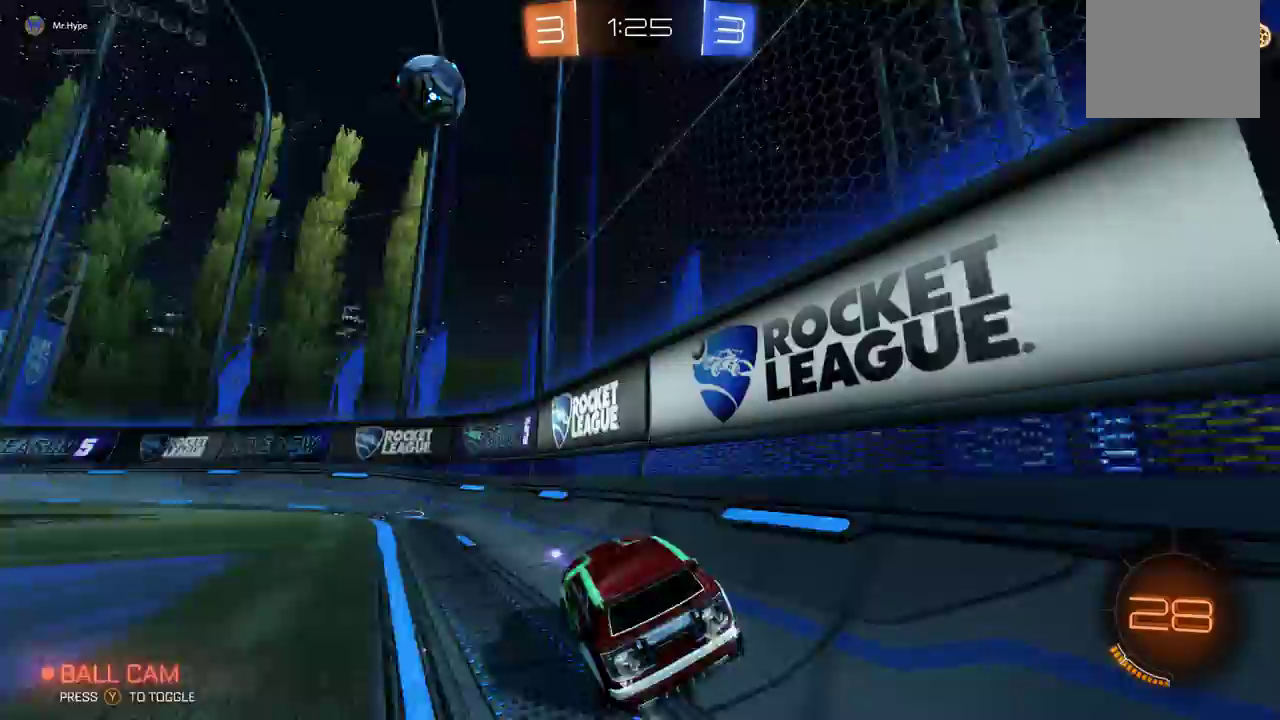
{"buttons": ["R2"], "left_stick": "down-left", "events": [[100, "left_stick", "down-left"], [250, "Y", "down"], [350, "Y", "up"]]}
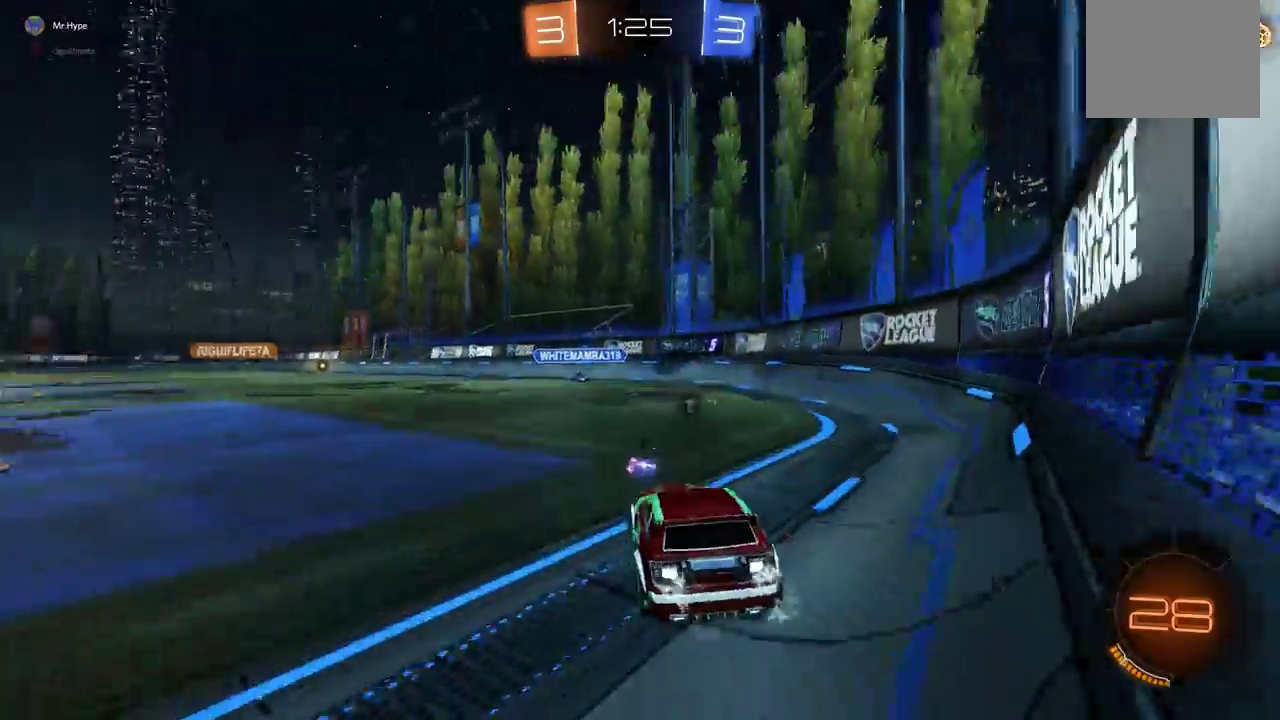
{"buttons": ["R2"], "left_stick": "down-left", "events": [[17, "Y", "down"], [117, "Y", "up"], [417, "Y", "down"], [500, "Y", "up"]]}
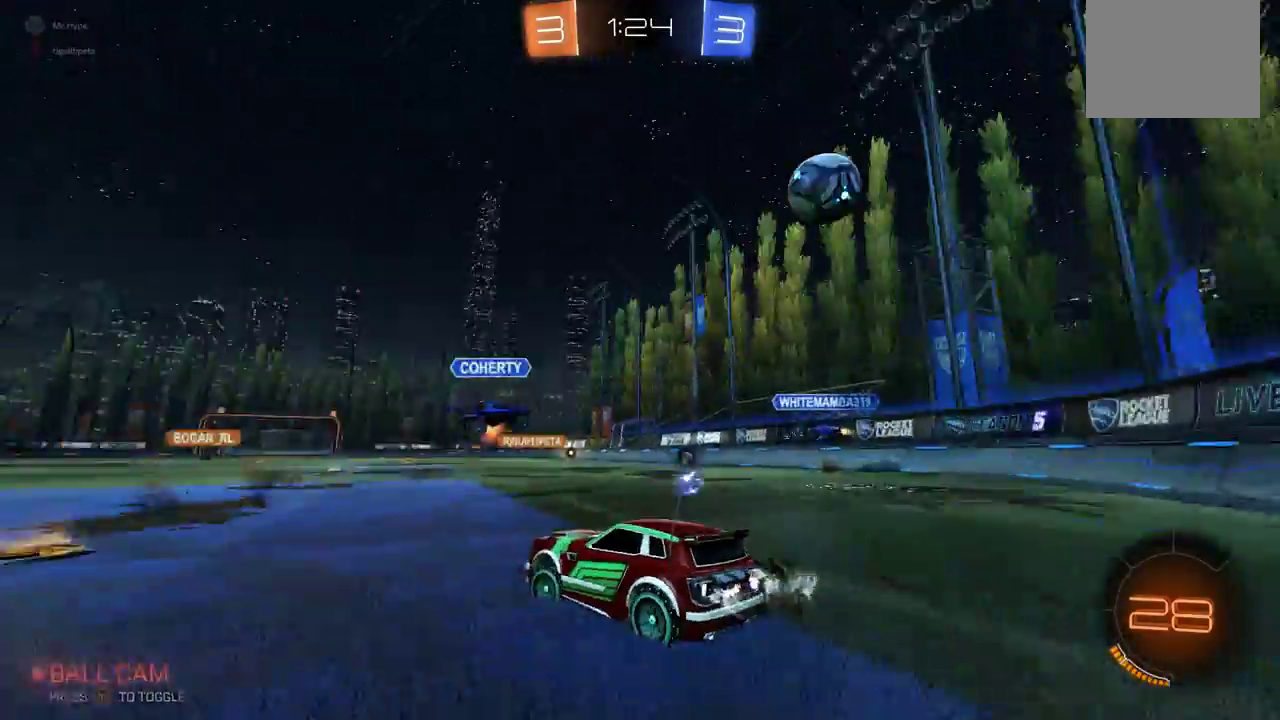
{"buttons": ["R1", "R2"], "left_stick": "down-left", "events": [[217, "R1", "down"]]}
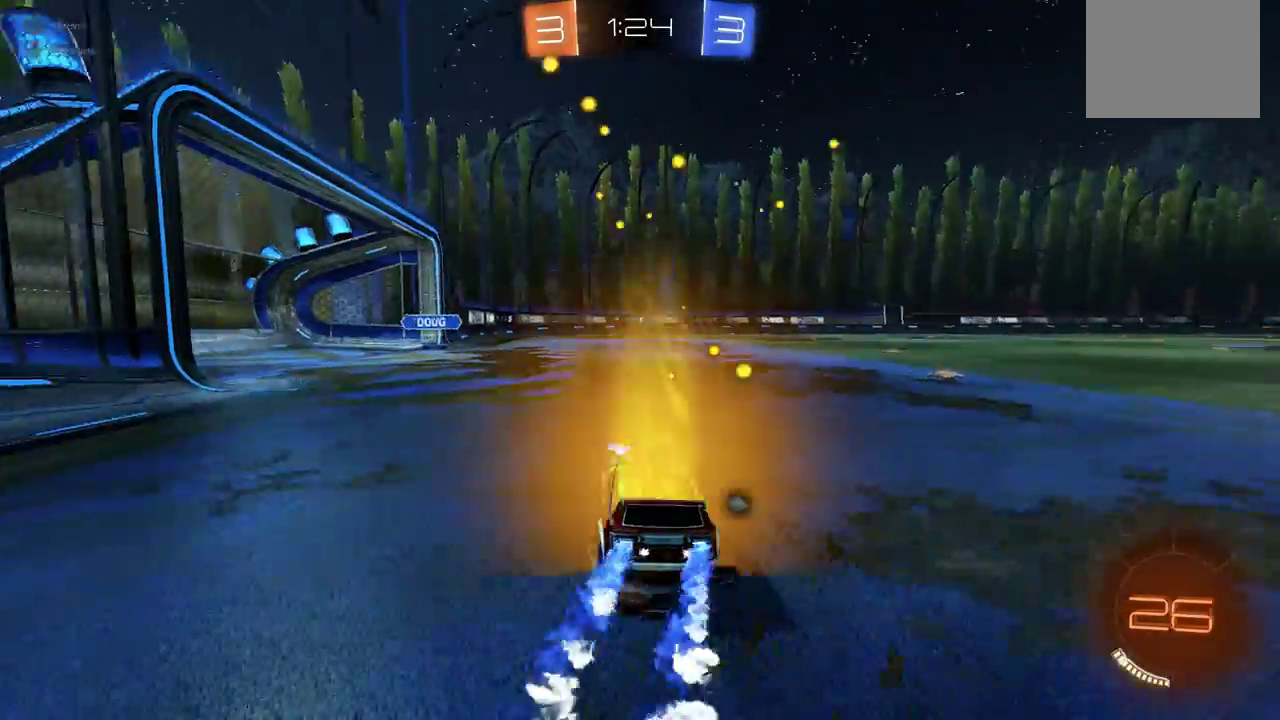
{"buttons": ["R1", "R2"], "left_stick": "right", "events": [[217, "left_stick", "center"], [367, "left_stick", "right"]]}
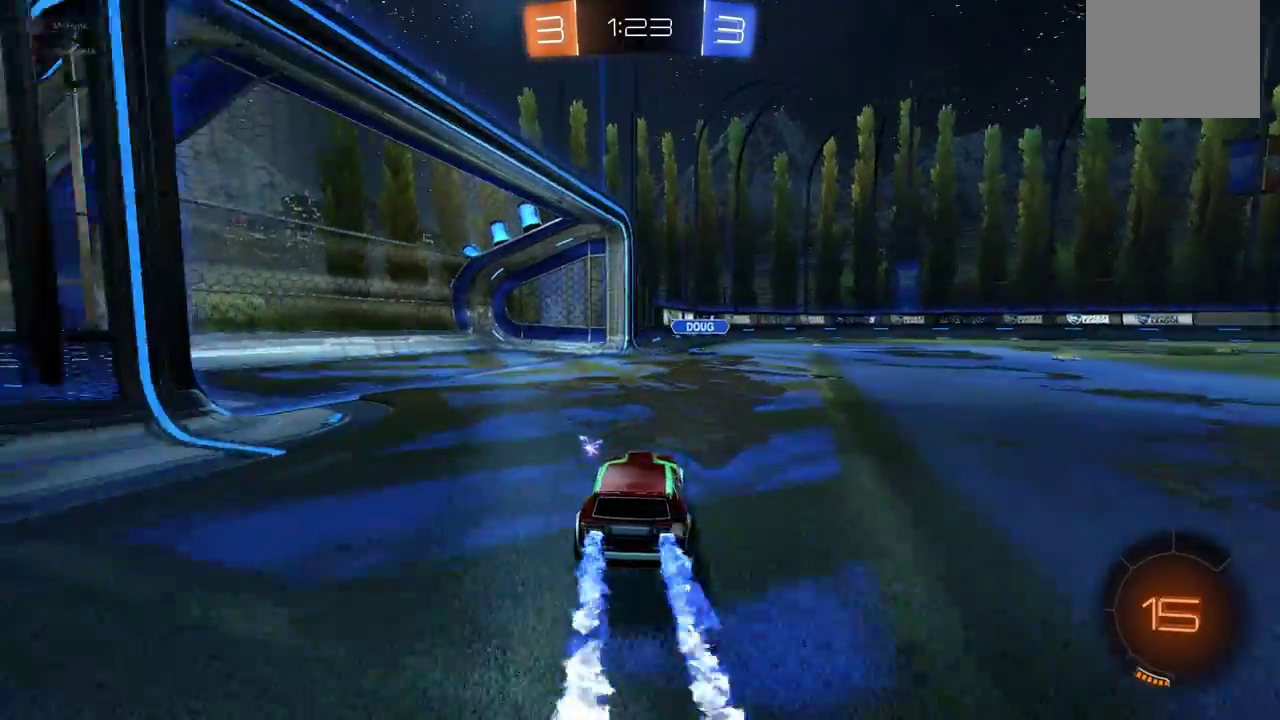
{"buttons": ["R1", "R2"], "left_stick": "left", "events": [[33, "left_stick", "center"], [183, "left_stick", "right"], [500, "left_stick", "left"]]}
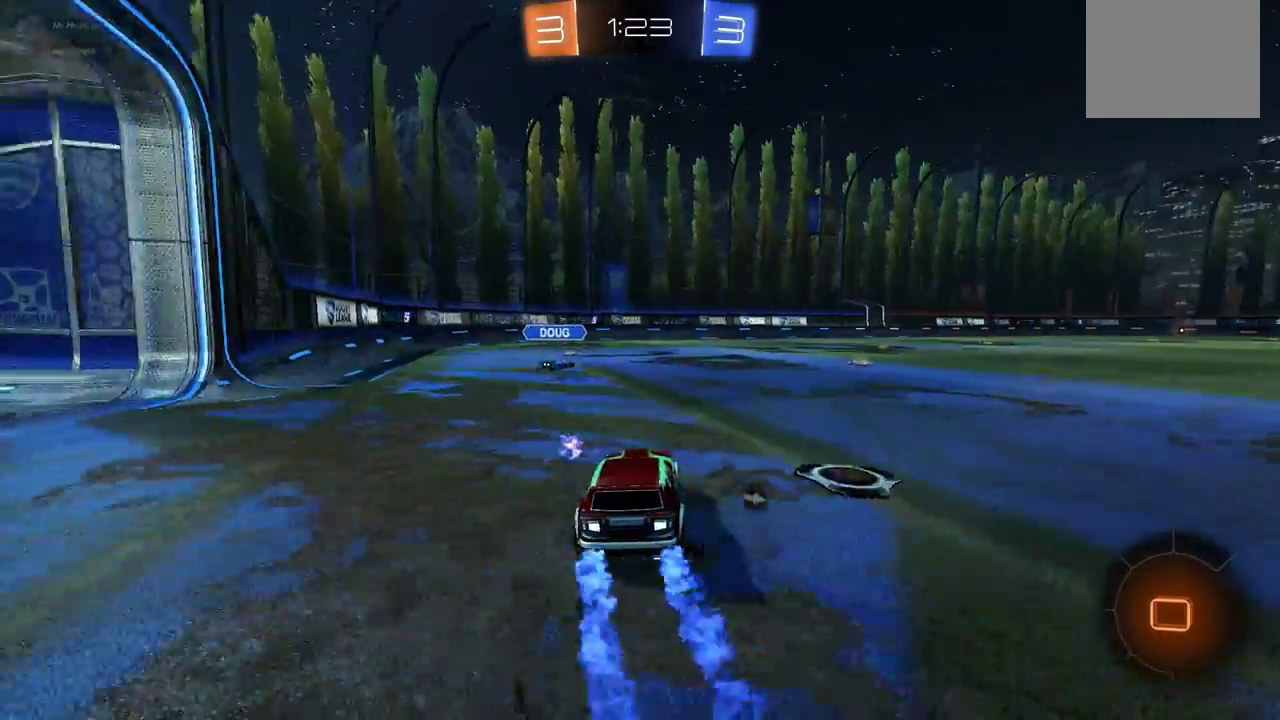
{"buttons": ["R2"], "left_stick": "center", "events": [[17, "left_stick", "down-left"], [183, "left_stick", "center"], [500, "R1", "up"]]}
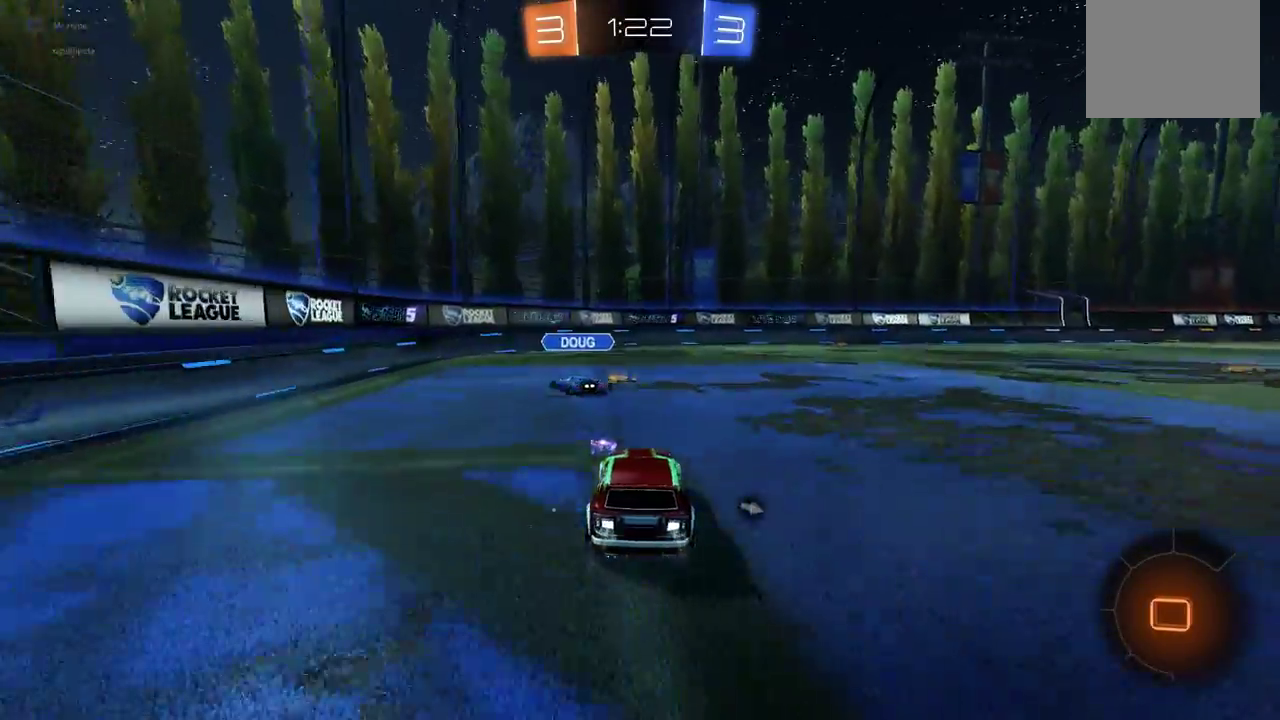
{"buttons": ["R2"], "left_stick": "right", "events": [[50, "Y", "down"], [133, "Y", "up"], [200, "left_stick", "right"]]}
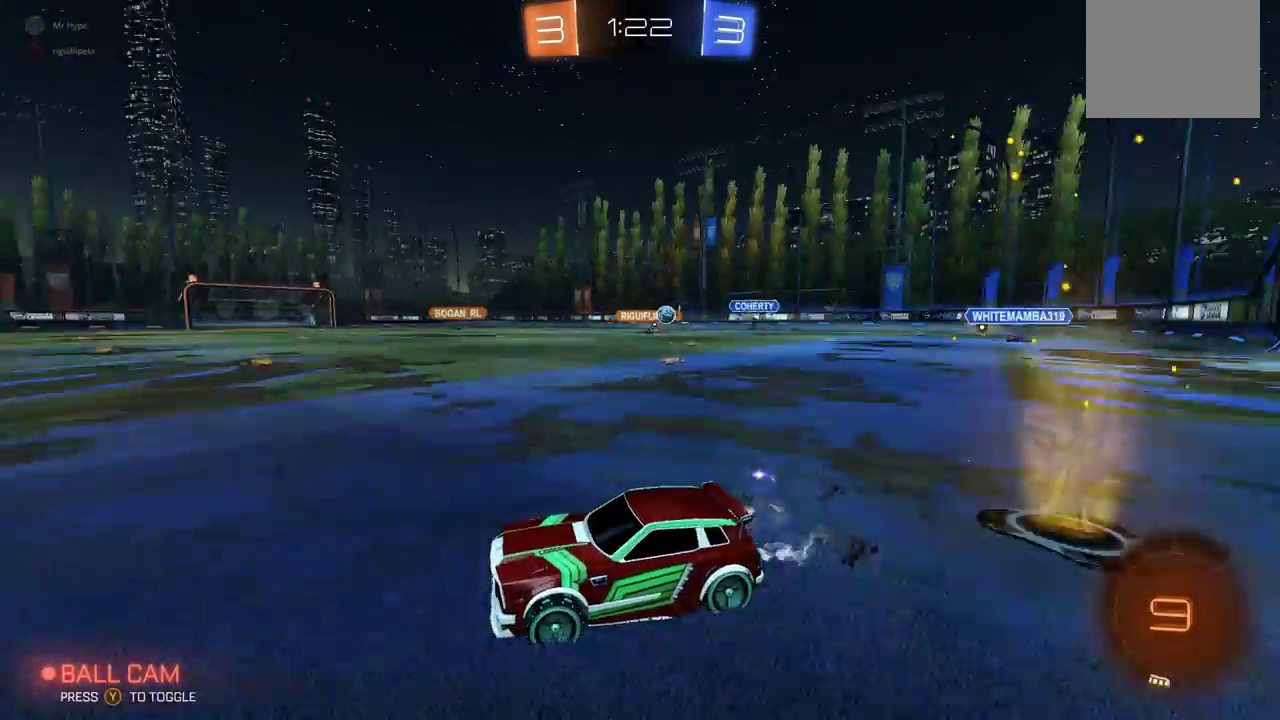
{"buttons": [], "left_stick": "center", "events": [[200, "A", "down"], [200, "L1", "down"], [200, "left_stick", "up-right"], [283, "A", "up"], [367, "A", "down"], [417, "L1", "up"], [433, "left_stick", "center"], [450, "A", "up"], [483, "R2", "up"]]}
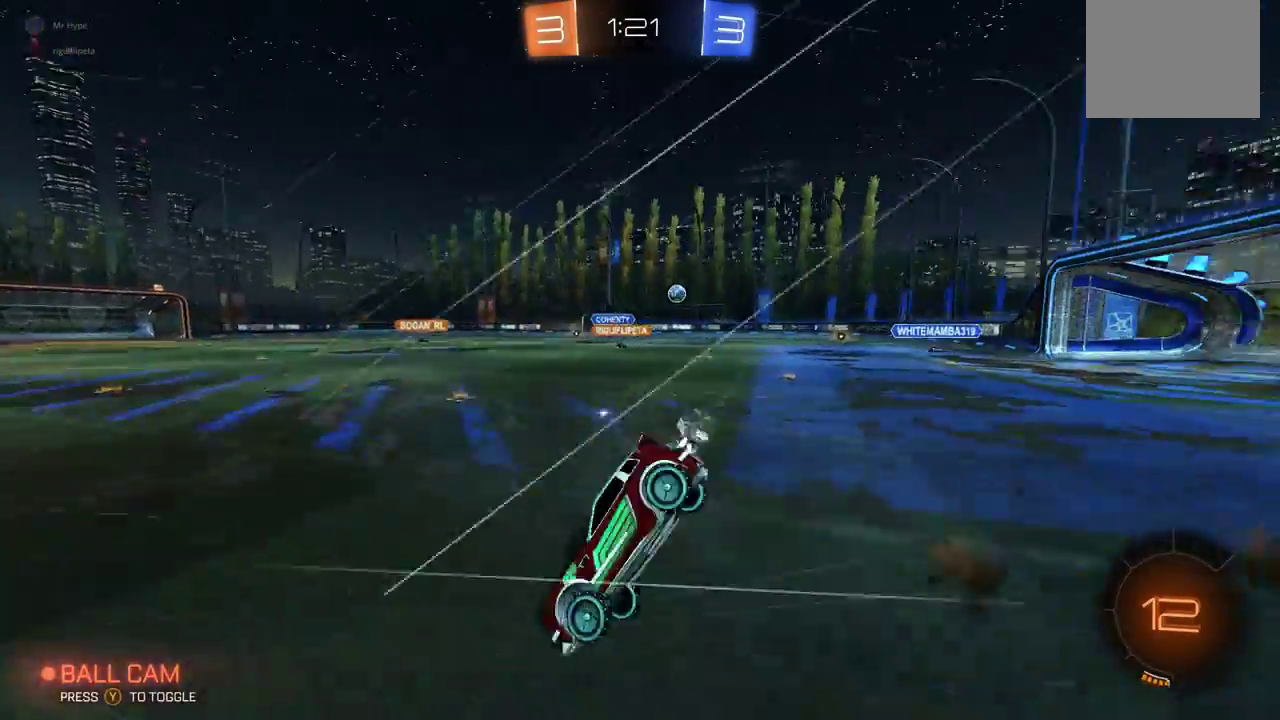
{"buttons": [], "left_stick": "center", "events": [[67, "Y", "down"], [150, "Y", "up"]]}
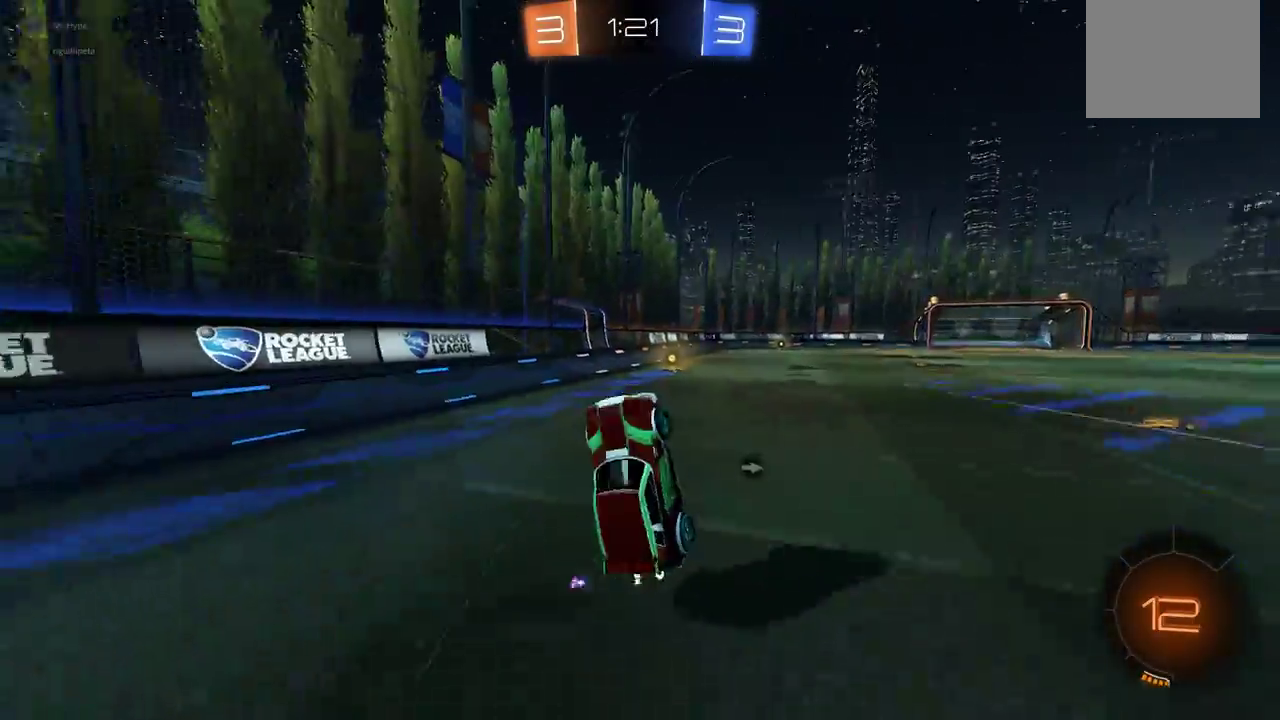
{"buttons": ["Y", "R2"], "left_stick": "center", "events": [[167, "left_stick", "left"], [217, "left_stick", "center"], [300, "R2", "down"], [483, "Y", "down"]]}
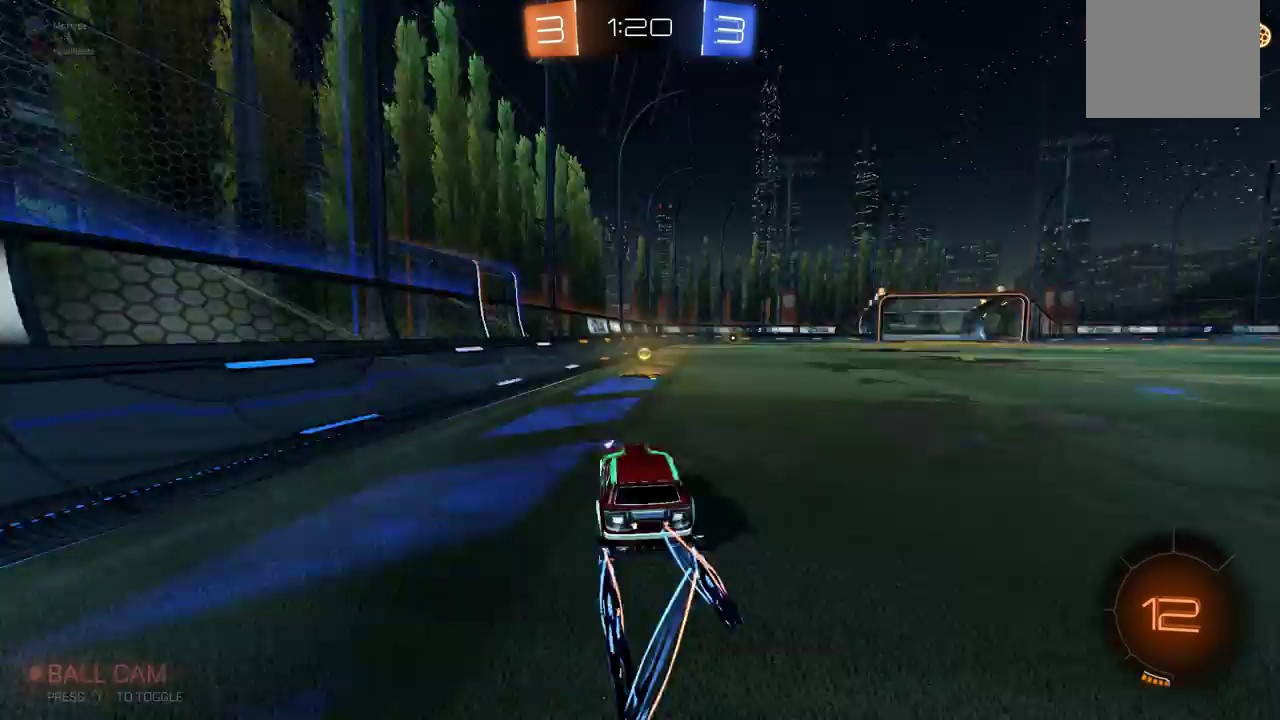
{"buttons": ["R2"], "left_stick": "right", "events": [[33, "left_stick", "right"], [83, "Y", "up"], [133, "R2", "up"], [250, "X", "down"], [317, "X", "up"], [367, "R2", "down"]]}
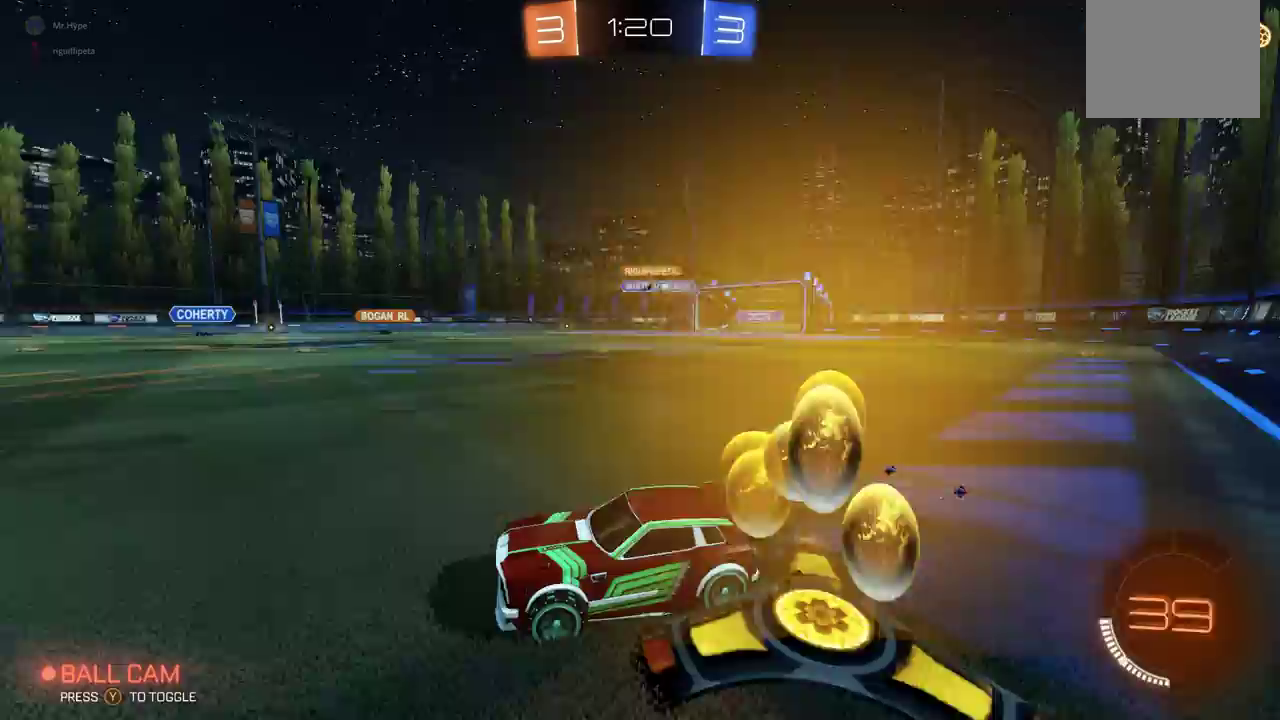
{"buttons": ["R2"], "left_stick": "right", "events": []}
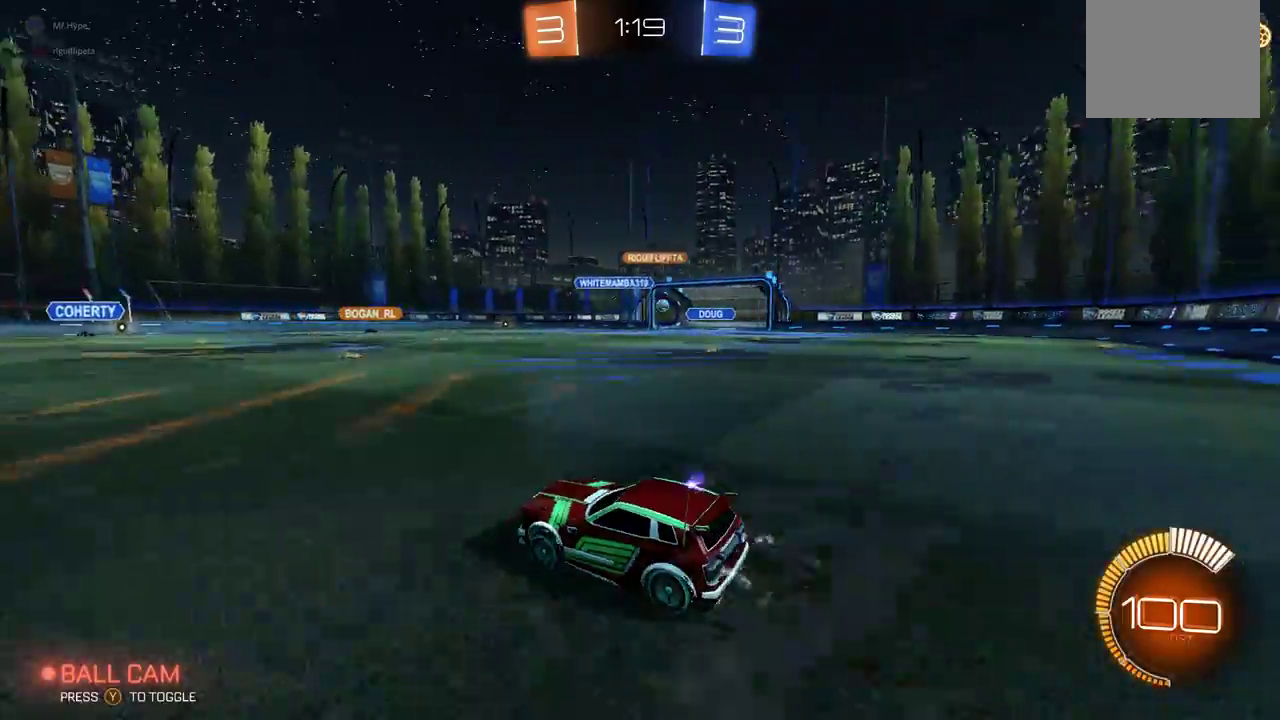
{"buttons": ["R2"], "left_stick": "center", "events": [[17, "R1", "down"], [400, "left_stick", "center"], [417, "R1", "up"]]}
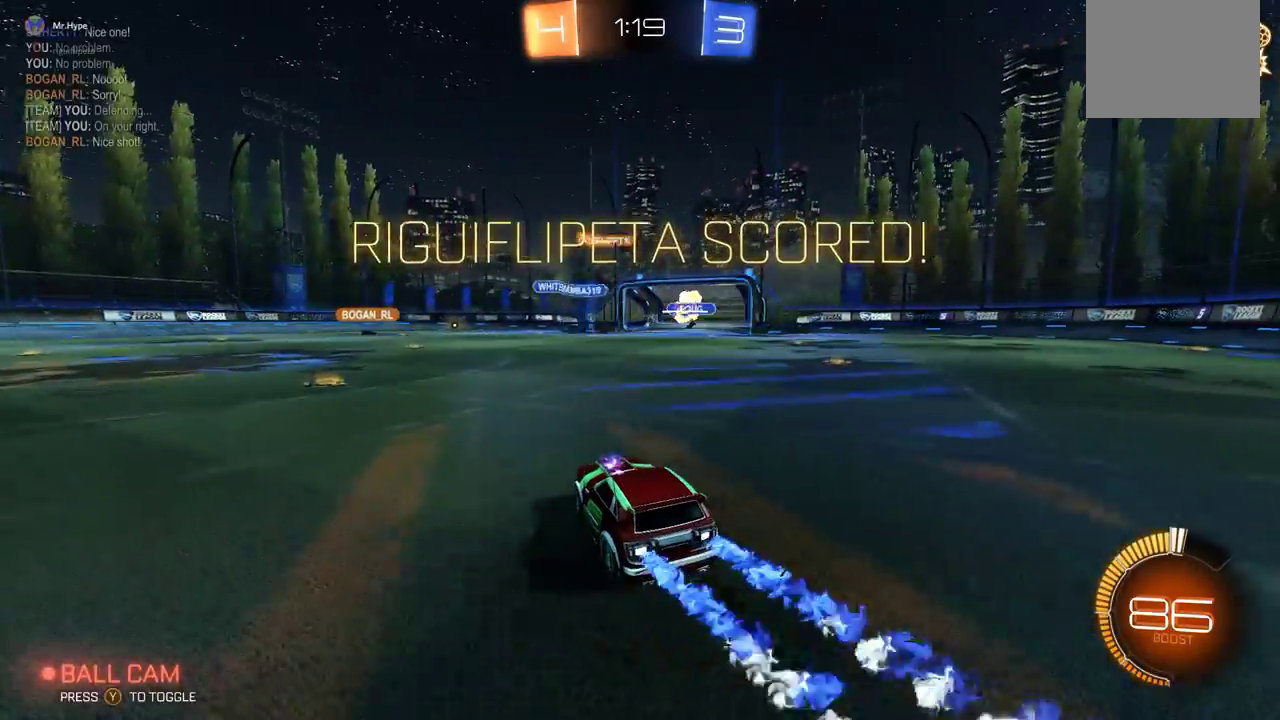
{"buttons": [], "left_stick": "center", "events": [[17, "R2", "up"], [300, "left_stick", "right"], [467, "left_stick", "center"]]}
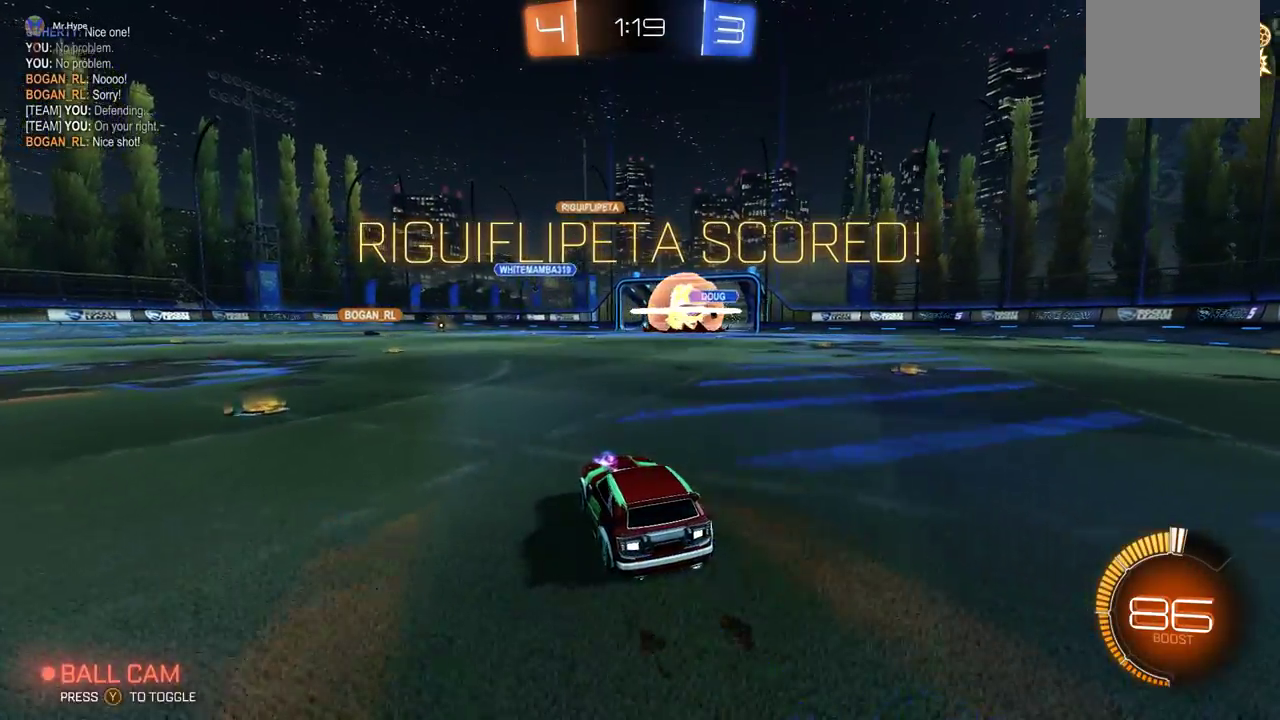
{"buttons": ["R1"], "left_stick": "down-right", "events": [[117, "left_stick", "right"], [167, "R2", "down"], [283, "R1", "down"], [317, "A", "down"], [367, "left_stick", "down-right"], [467, "A", "up"], [500, "R2", "up"]]}
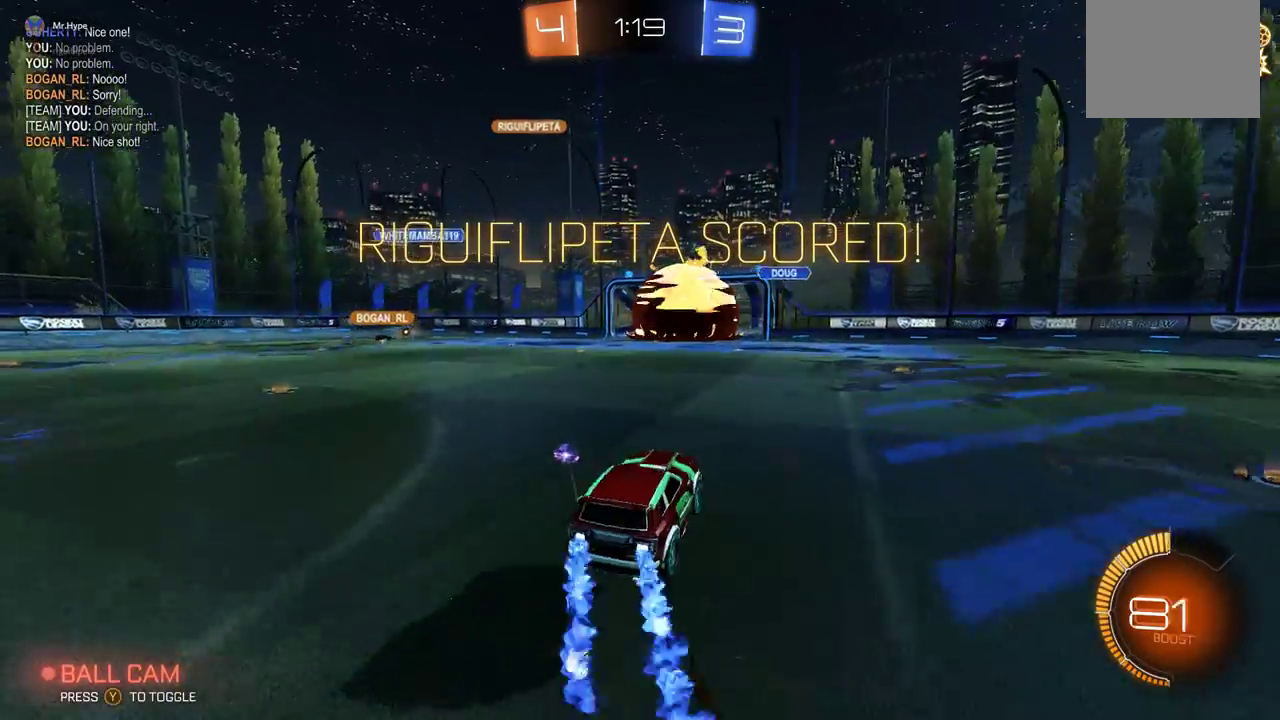
{"buttons": ["B", "R1"], "left_stick": "down", "events": [[33, "B", "down"], [350, "left_stick", "center"], [500, "left_stick", "down"]]}
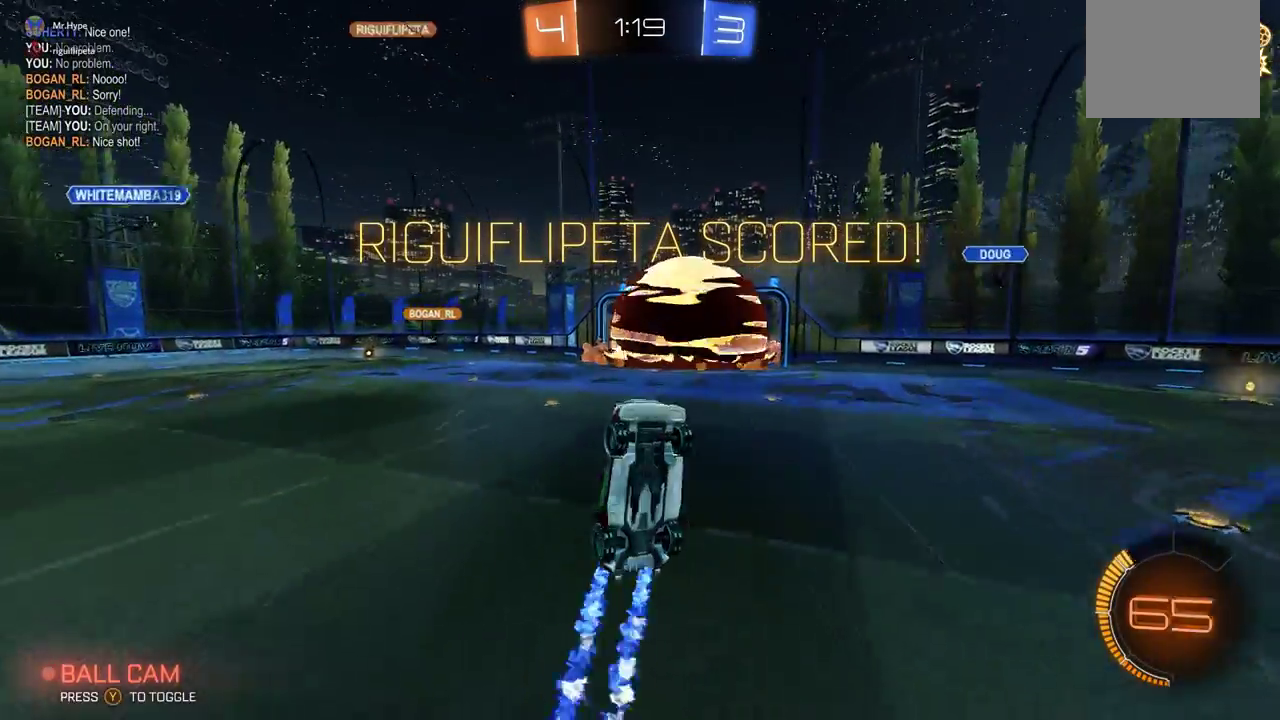
{"buttons": ["B"], "left_stick": "down-left", "events": [[150, "R1", "up"], [267, "left_stick", "down-left"]]}
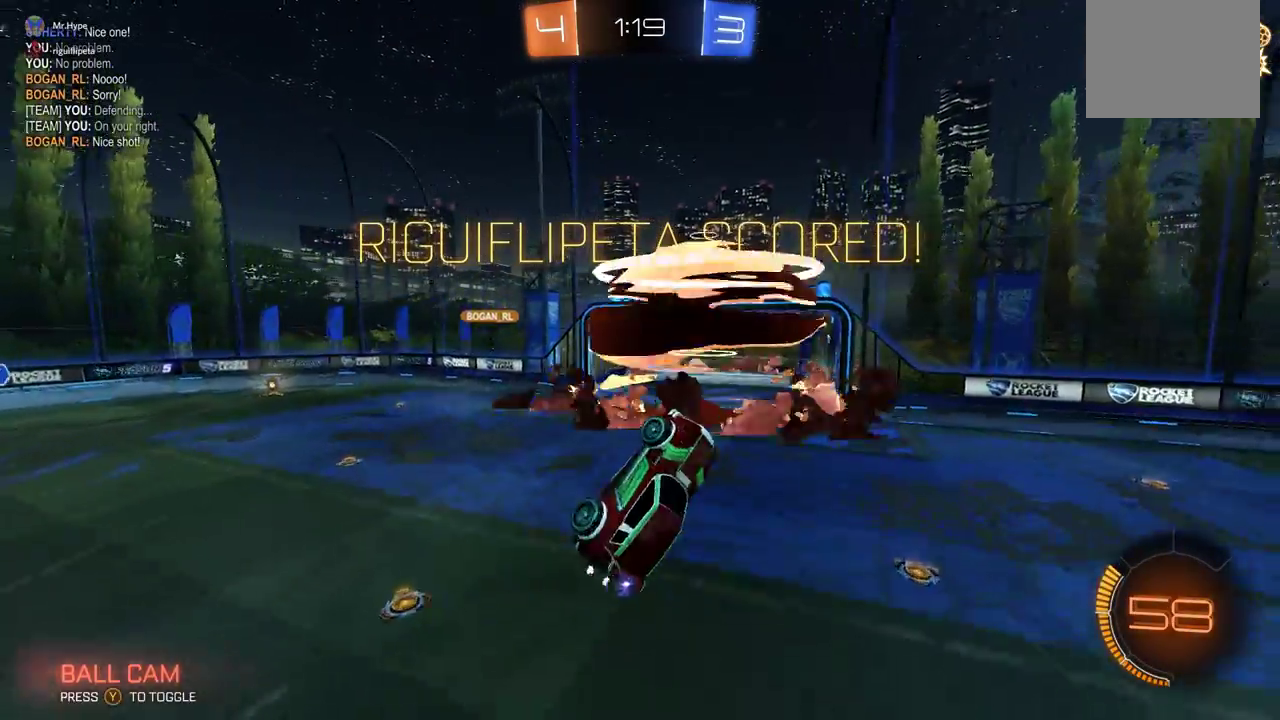
{"buttons": ["B", "R1"], "left_stick": "center", "events": [[183, "left_stick", "down"], [333, "R1", "down"], [350, "left_stick", "down-right"], [483, "left_stick", "center"]]}
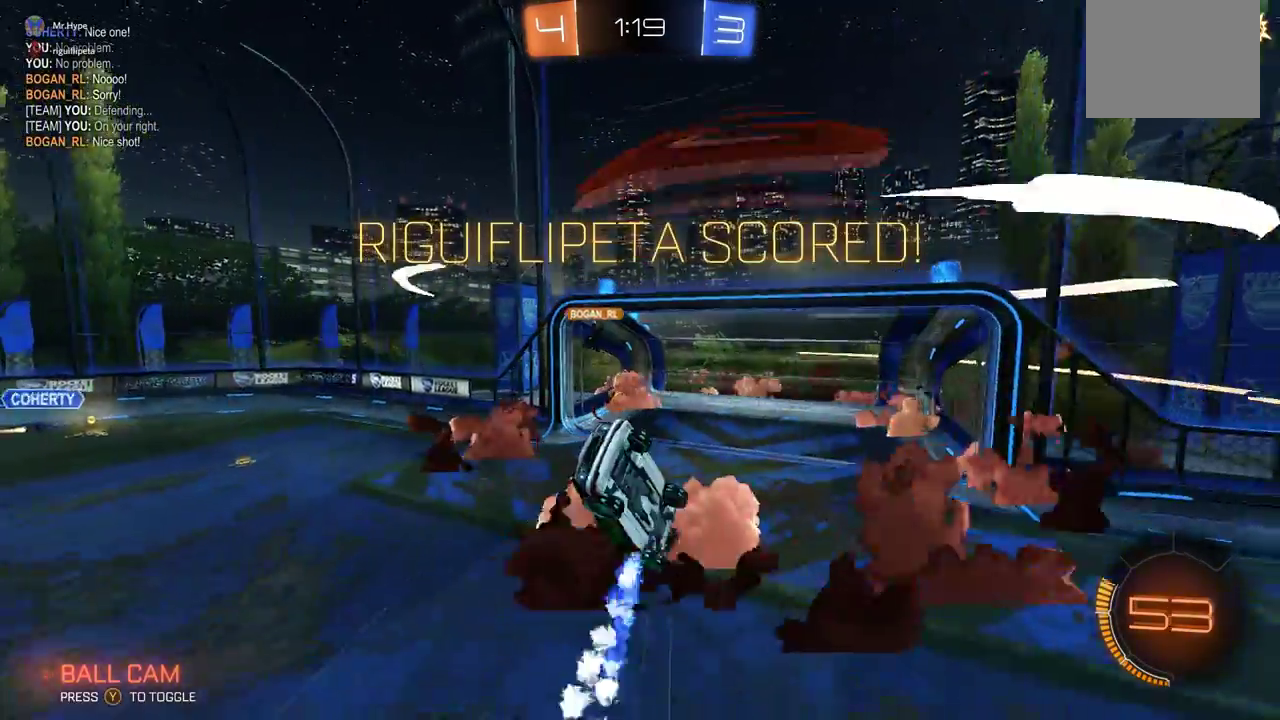
{"buttons": [], "left_stick": "right", "events": [[367, "R1", "up"], [433, "left_stick", "right"], [450, "B", "up"]]}
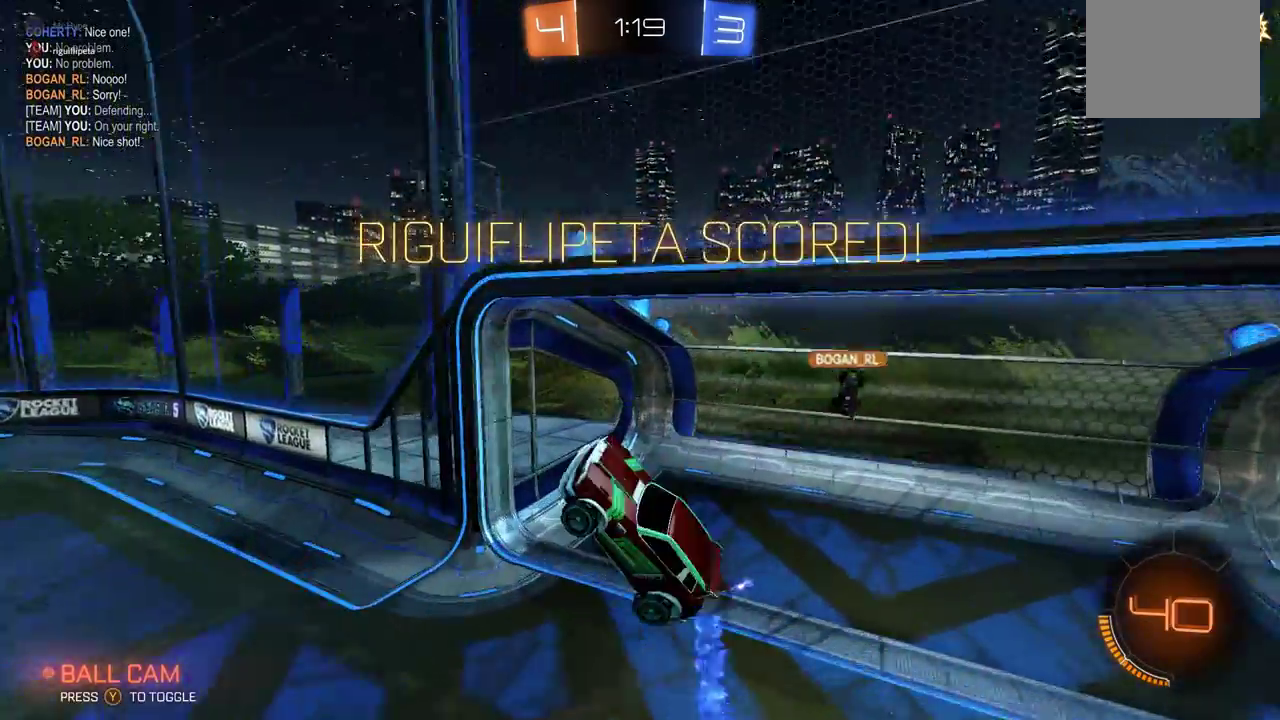
{"buttons": [], "left_stick": "center", "events": [[83, "left_stick", "down-right"], [333, "left_stick", "center"]]}